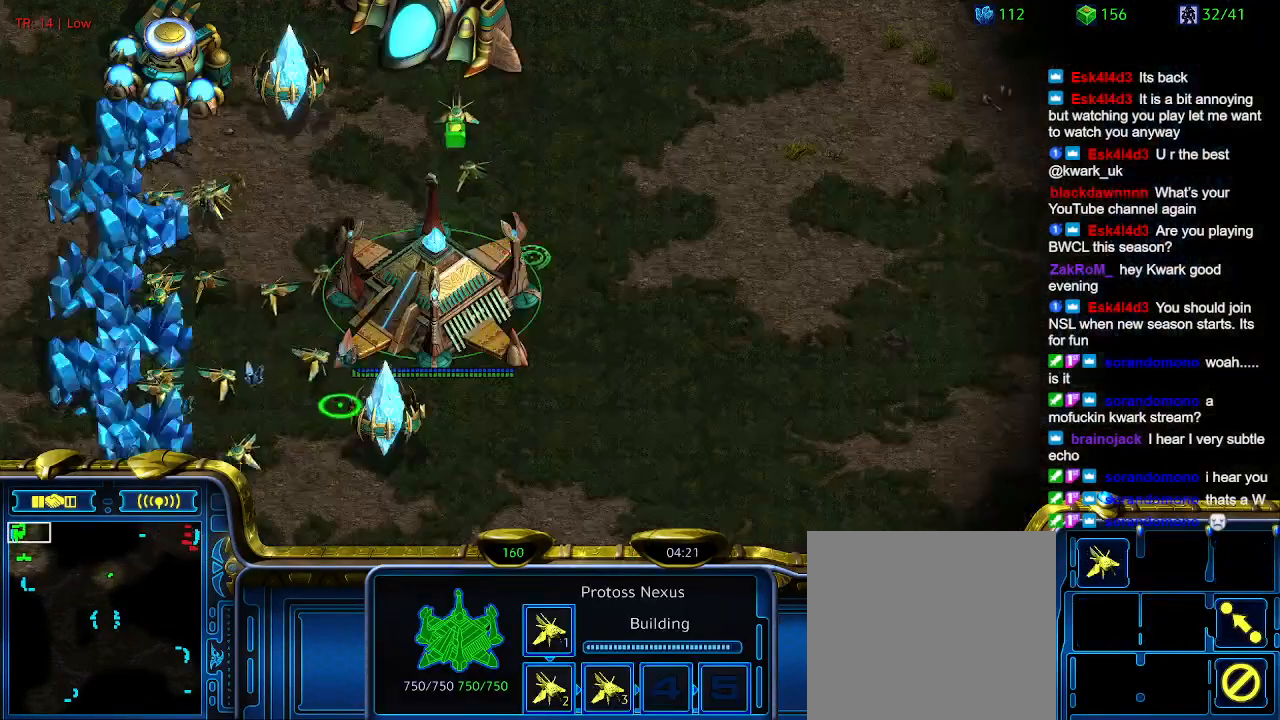
Gameplay with keyboard; each line is a JSON object with the keys held at the frame after it. "events" lists presses ("down") and releases ("up") of "1", "2", "3", "4", "5", "6", "a", "c", "ctrl", "d", "e", "f2", "f3", "q", "s", "t", "w", "x" and "z" between this image and that frame as [ms after this image, input, new state], when the widget could be followed in between. No other keys are recorded. Mouse input is not recorded.
{"keys": [], "events": []}
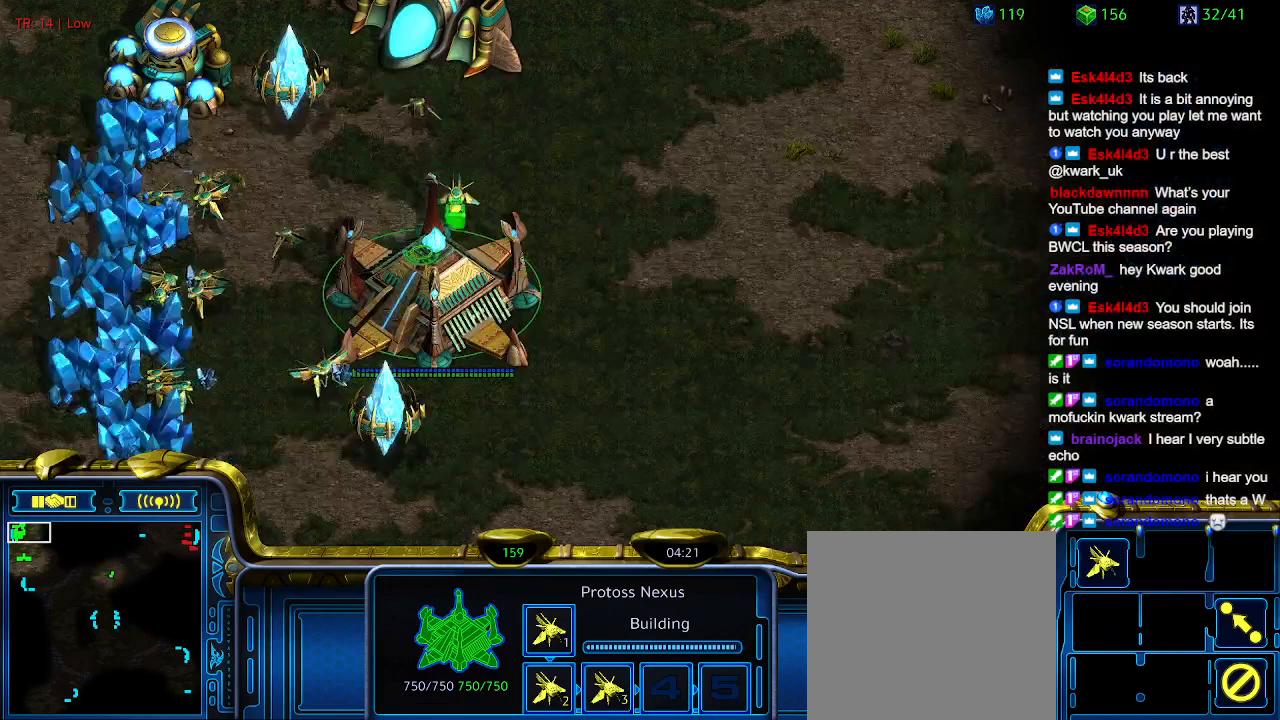
{"keys": [], "events": []}
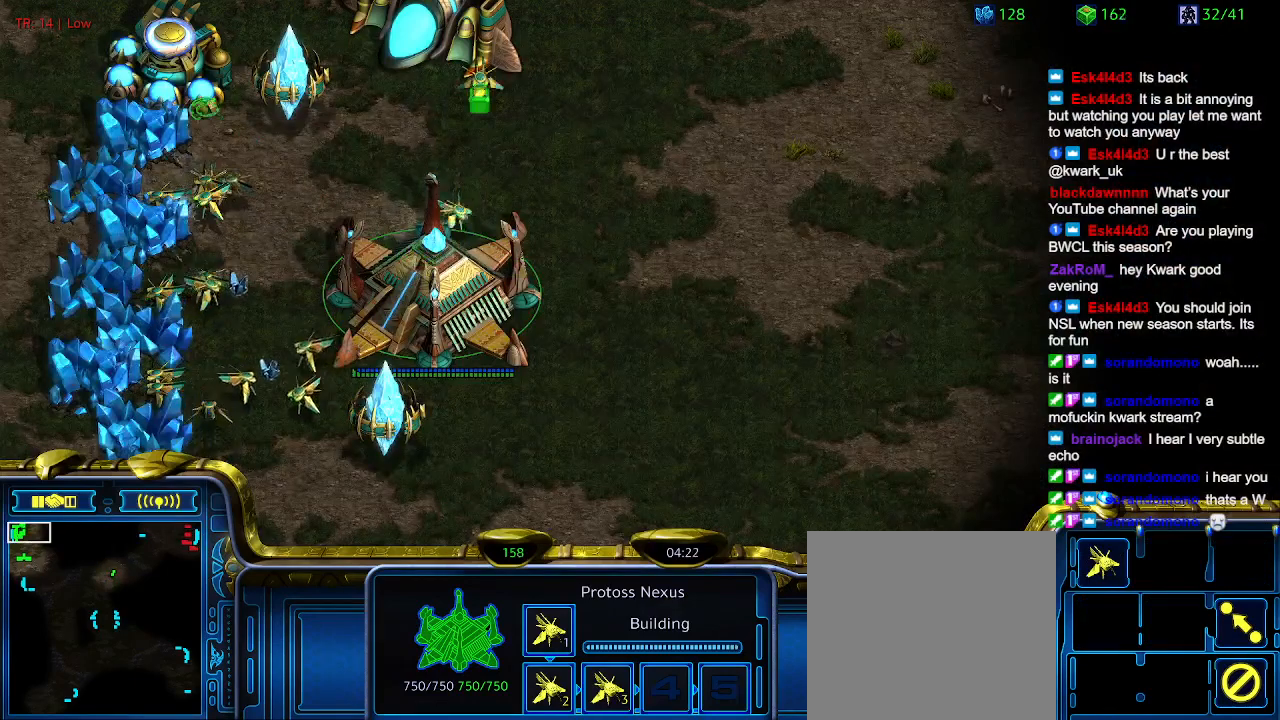
{"keys": [], "events": []}
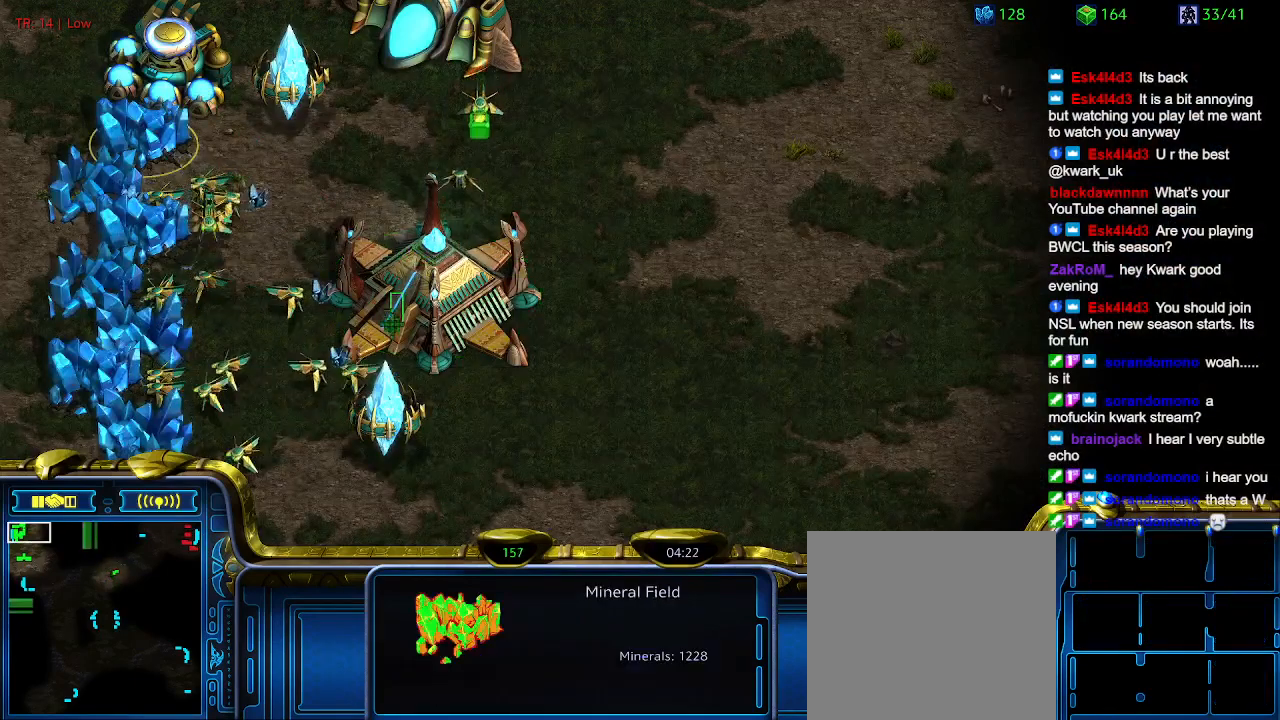
{"keys": [], "events": []}
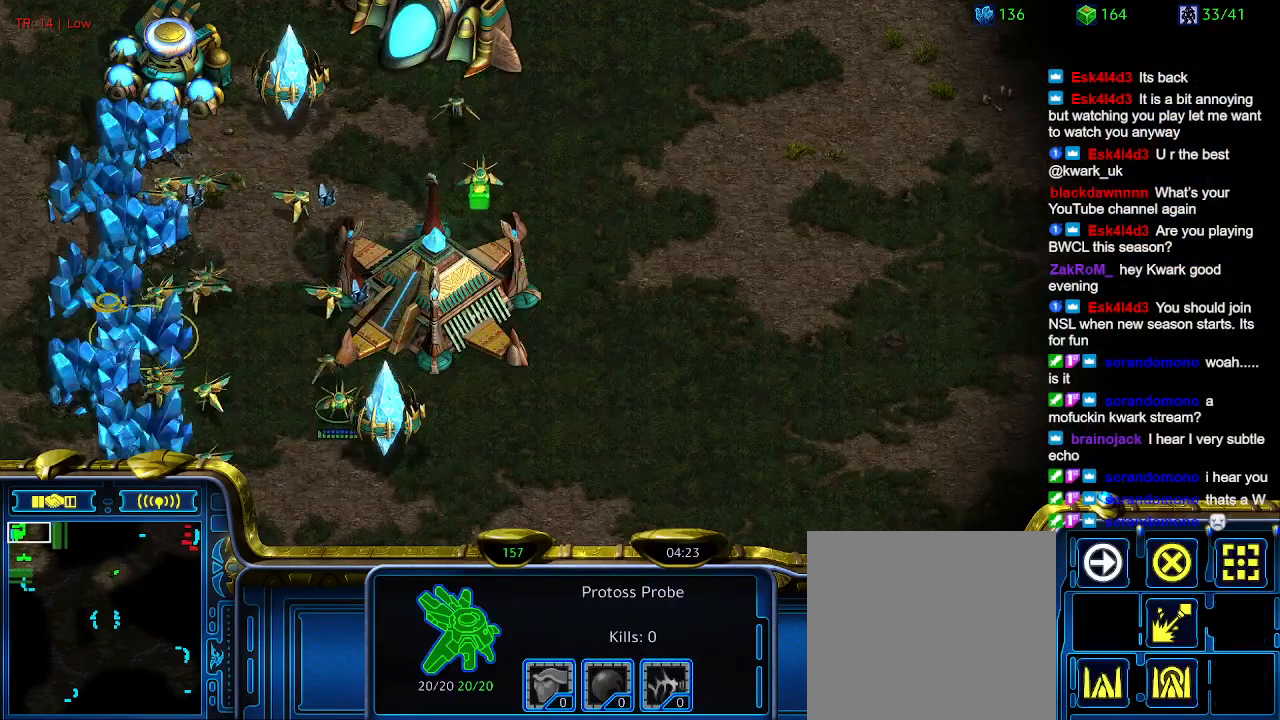
{"keys": [], "events": [[400, "e", "down"], [500, "e", "up"]]}
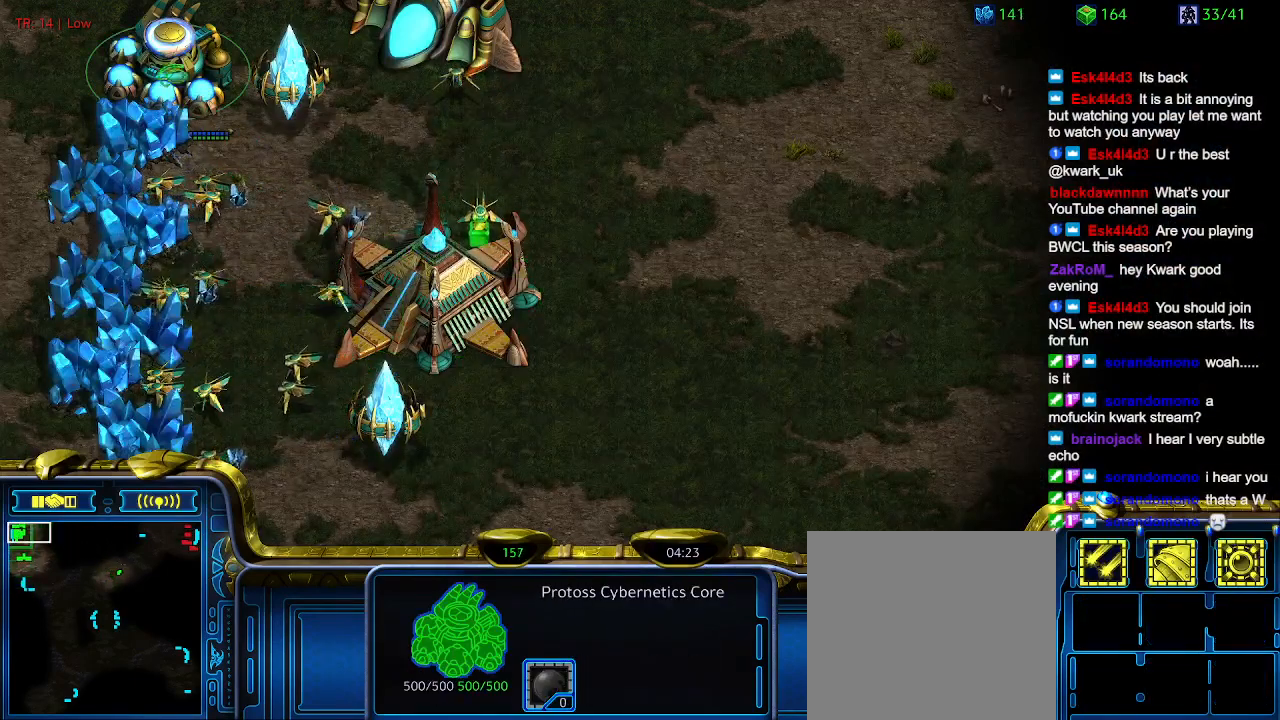
{"keys": [], "events": [[67, "e", "down"], [167, "e", "up"], [400, "e", "down"], [500, "e", "up"]]}
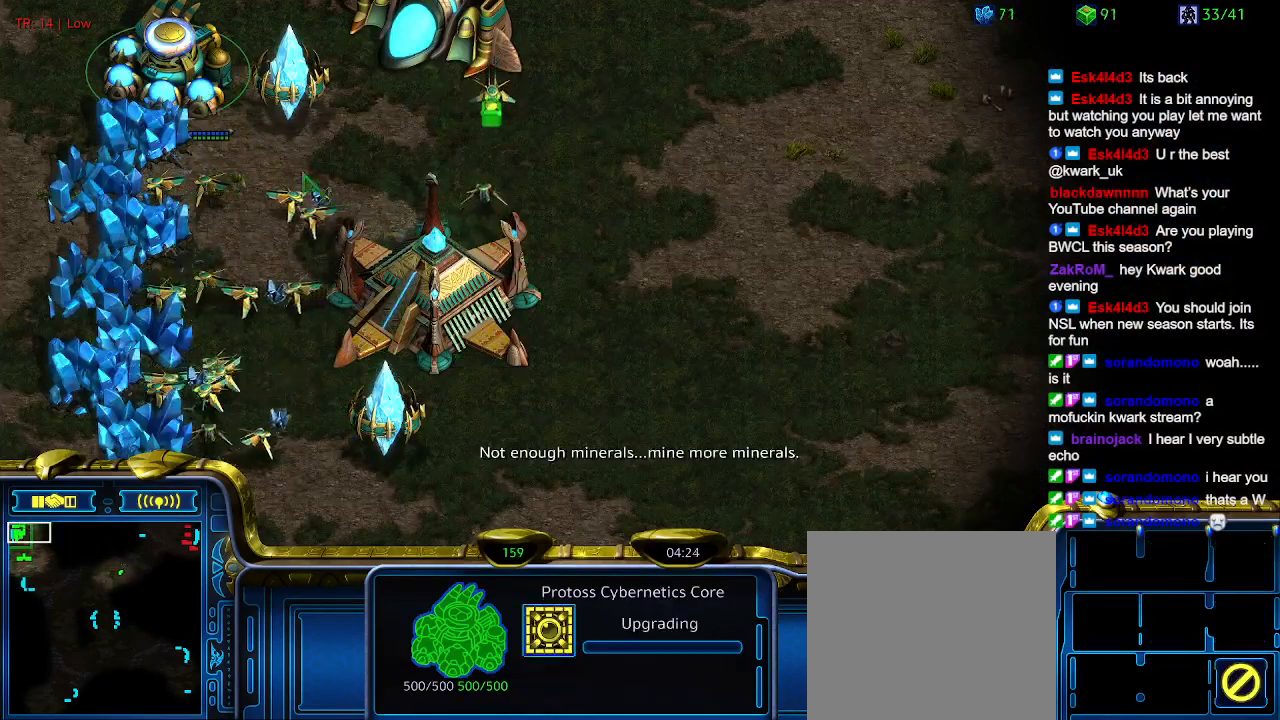
{"keys": [], "events": [[200, "1", "down"], [334, "1", "up"], [367, "2", "down"], [467, "2", "up"]]}
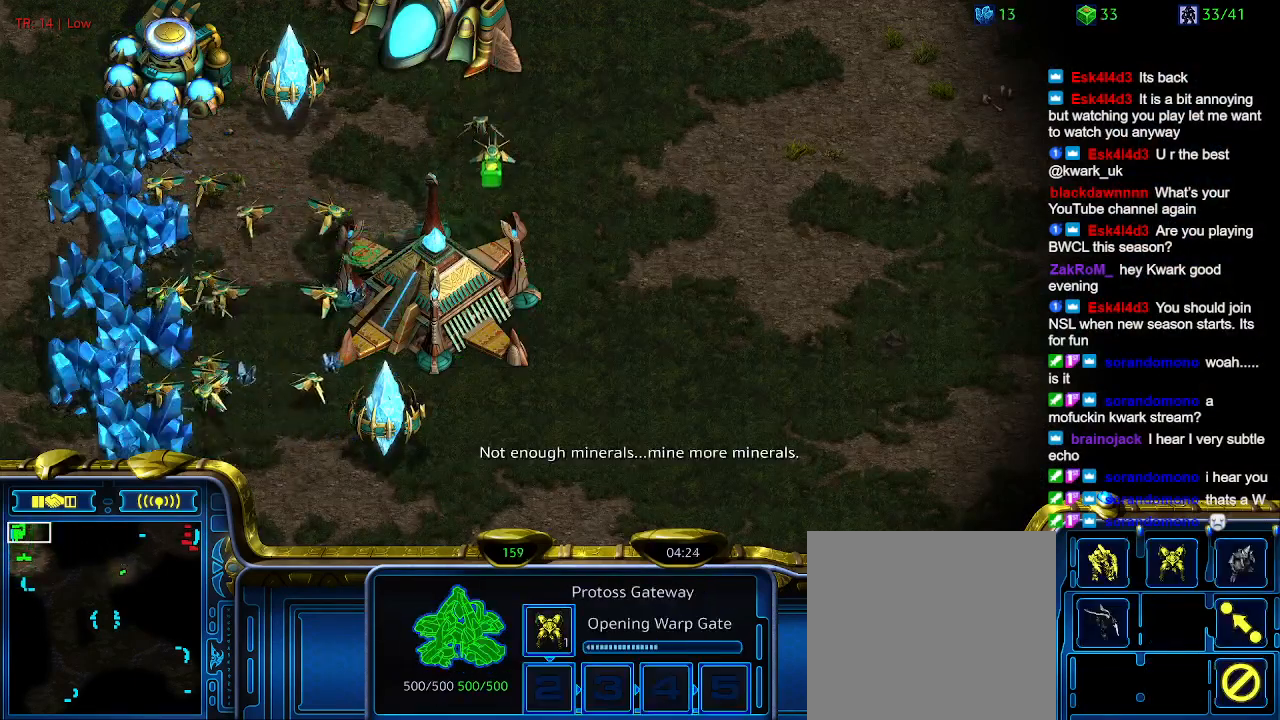
{"keys": [], "events": [[400, "3", "down"], [500, "3", "up"]]}
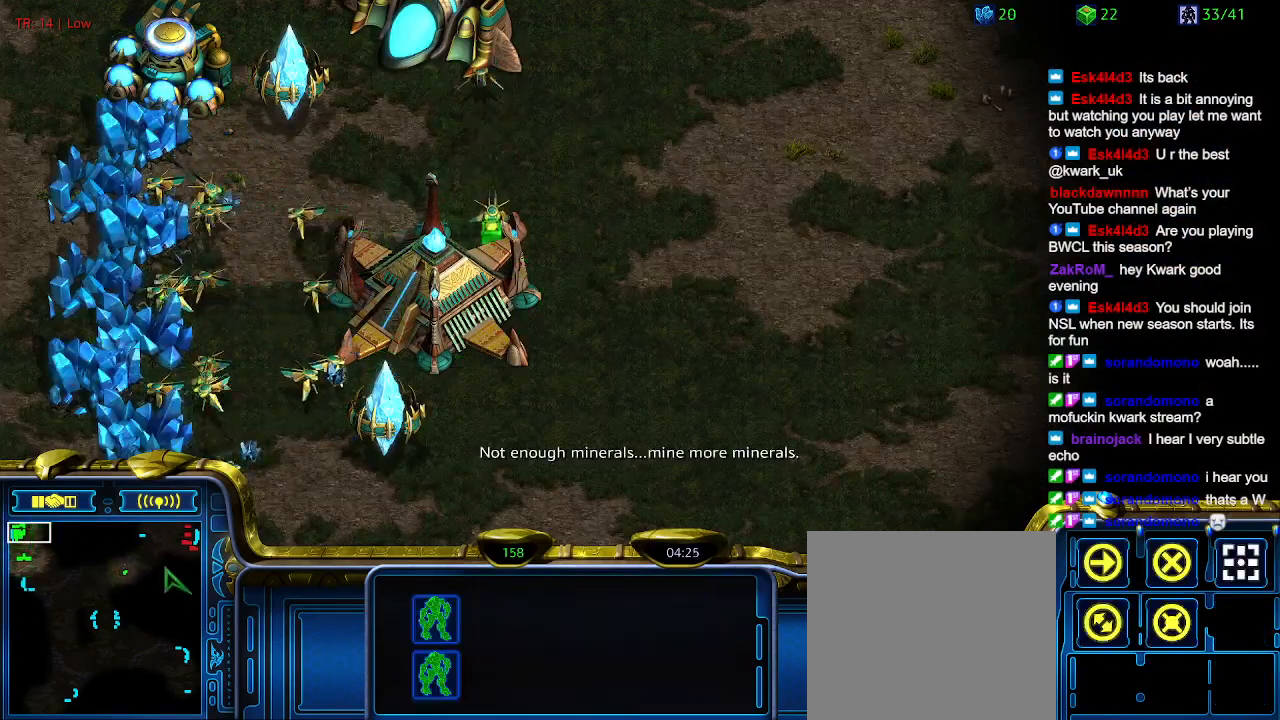
{"keys": [], "events": []}
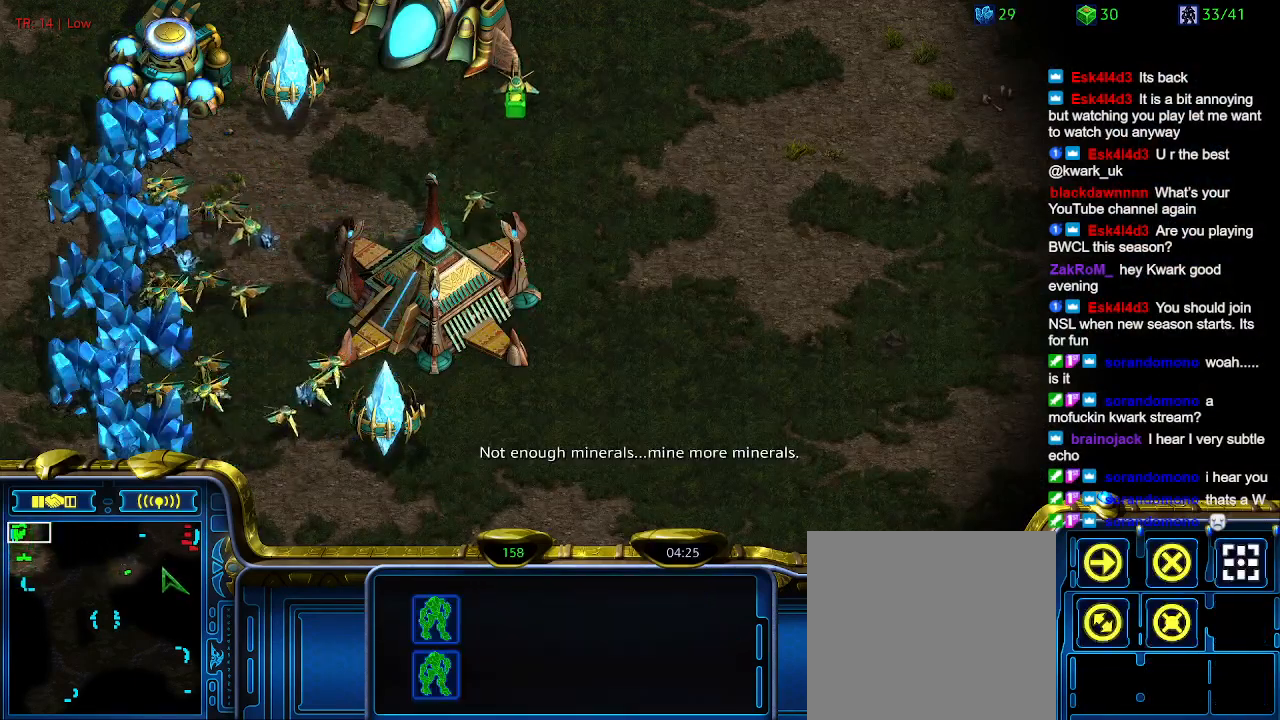
{"keys": [], "events": []}
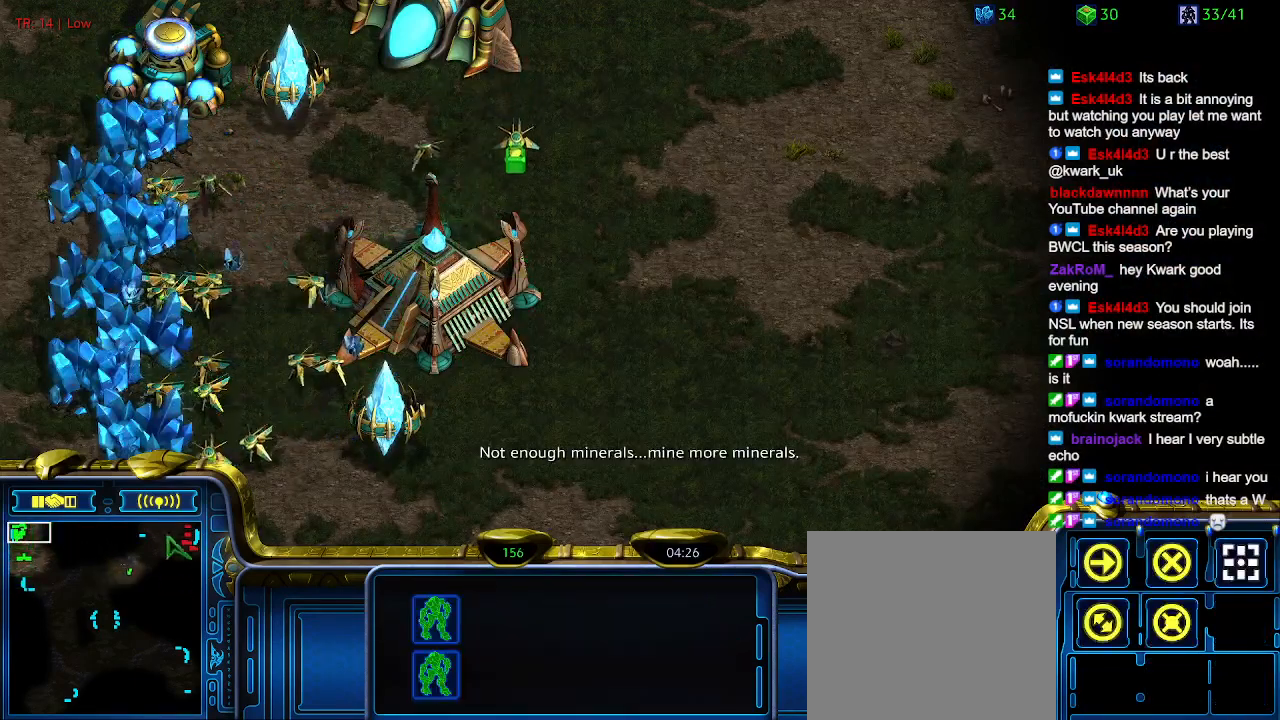
{"keys": [], "events": []}
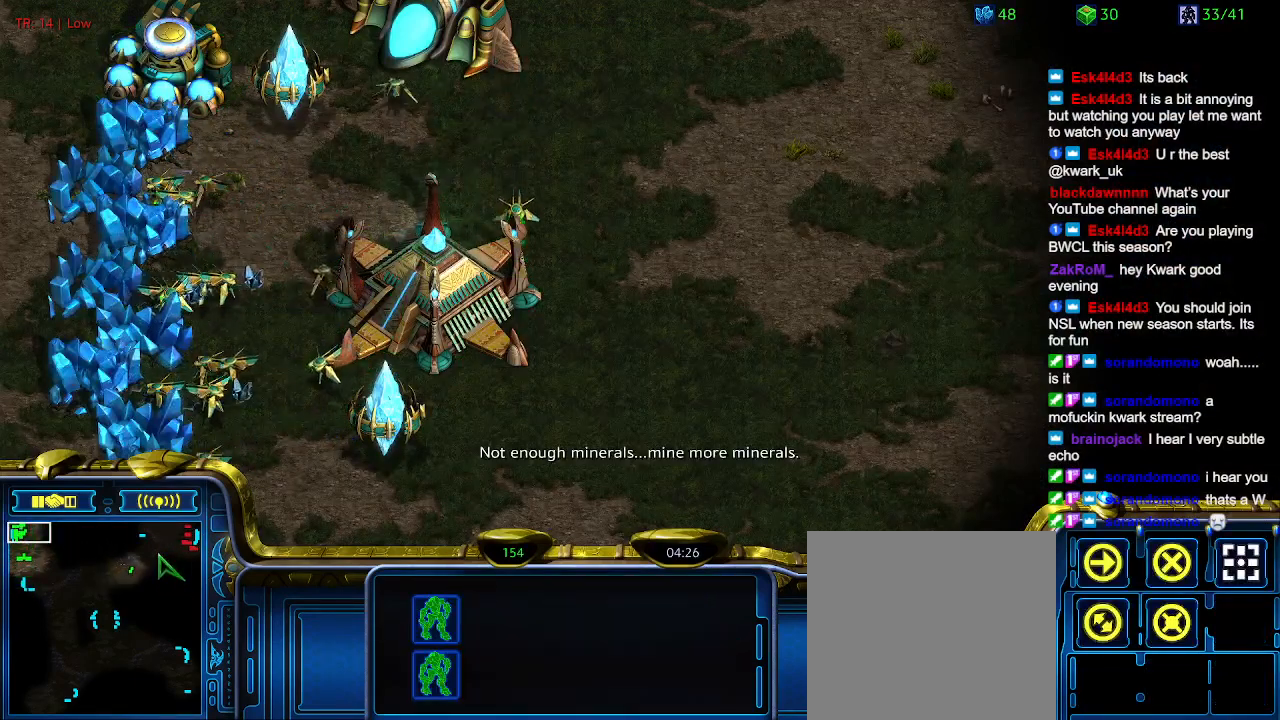
{"keys": [], "events": [[134, "1", "down"], [267, "1", "up"], [267, "2", "down"], [400, "2", "up"]]}
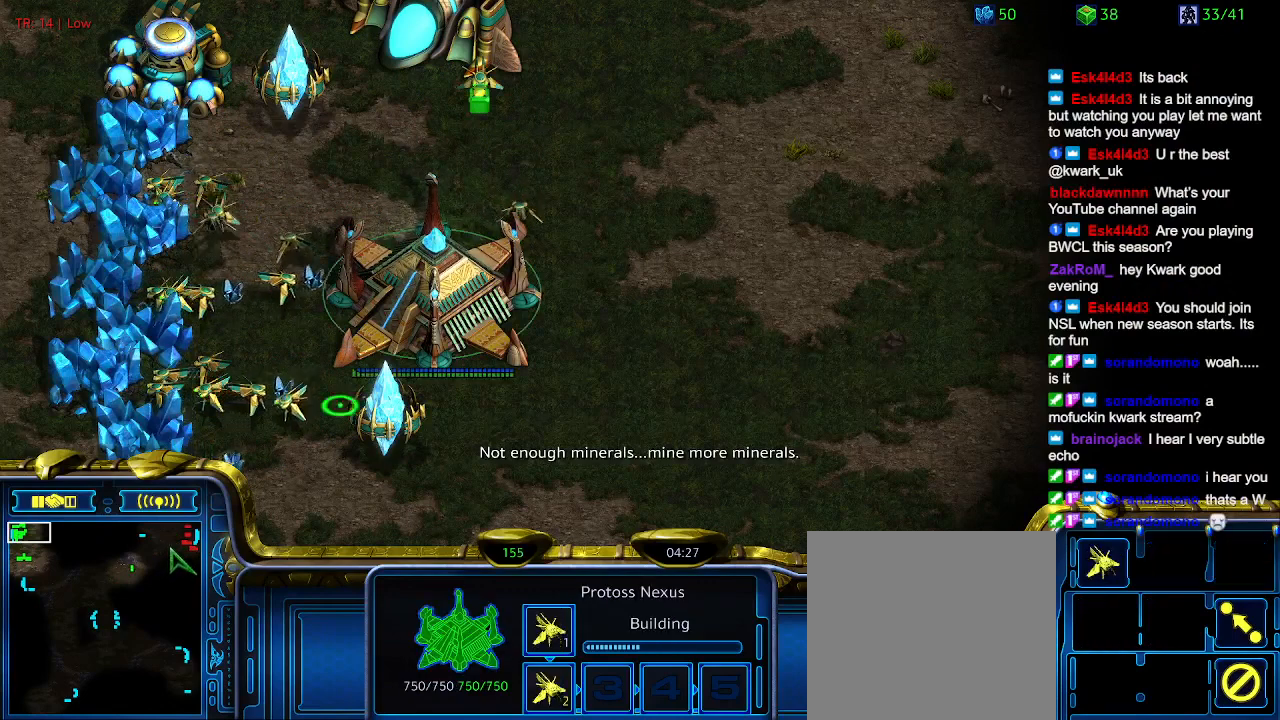
{"keys": [], "events": [[34, "5", "down"], [134, "5", "up"]]}
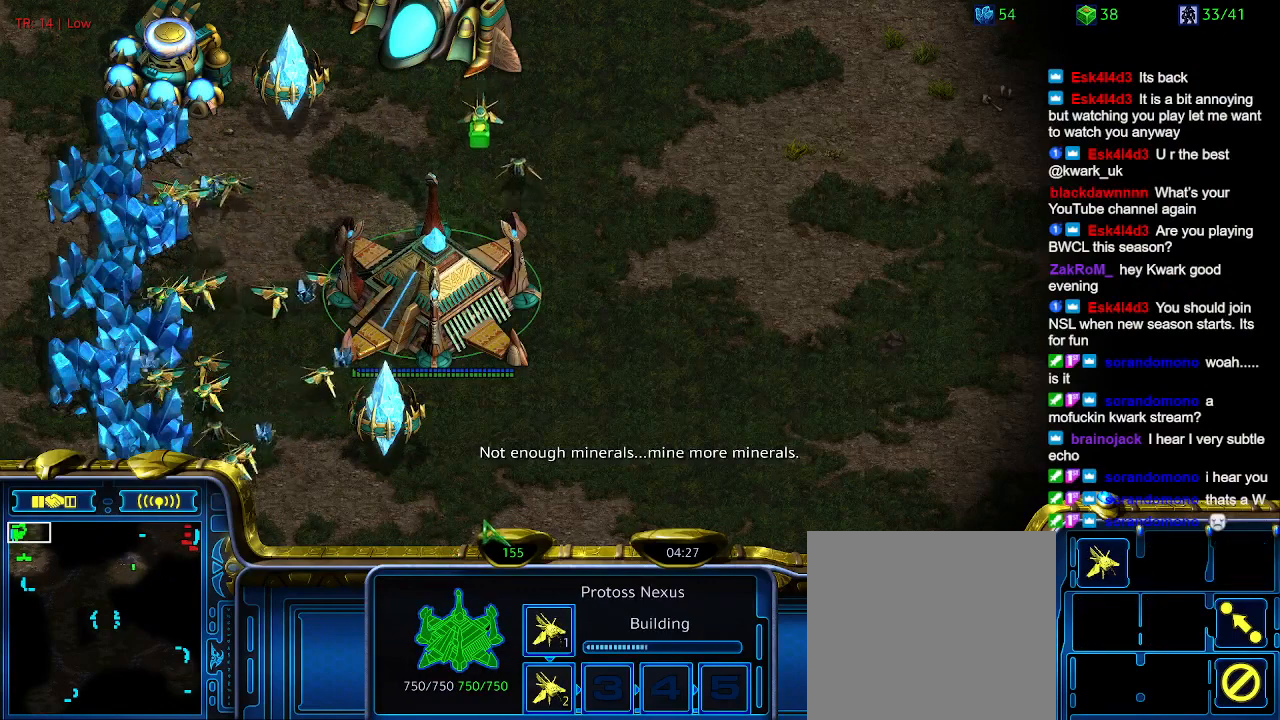
{"keys": [], "events": []}
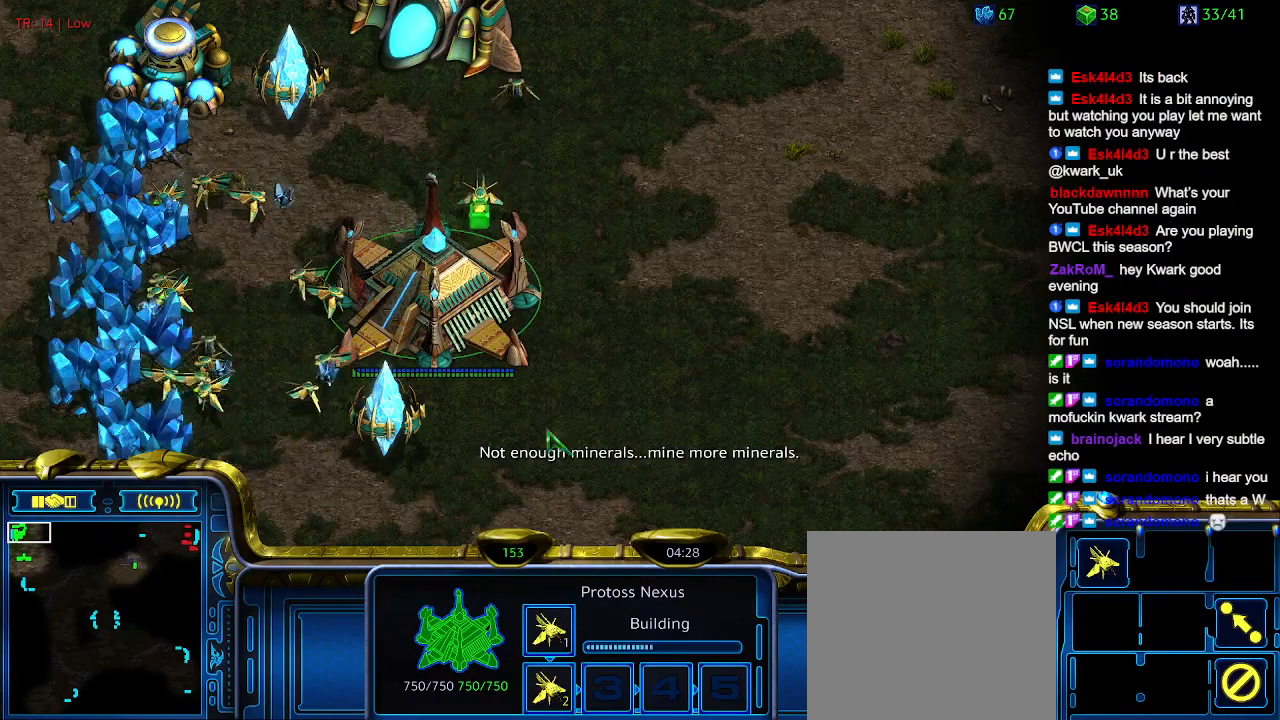
{"keys": [], "events": []}
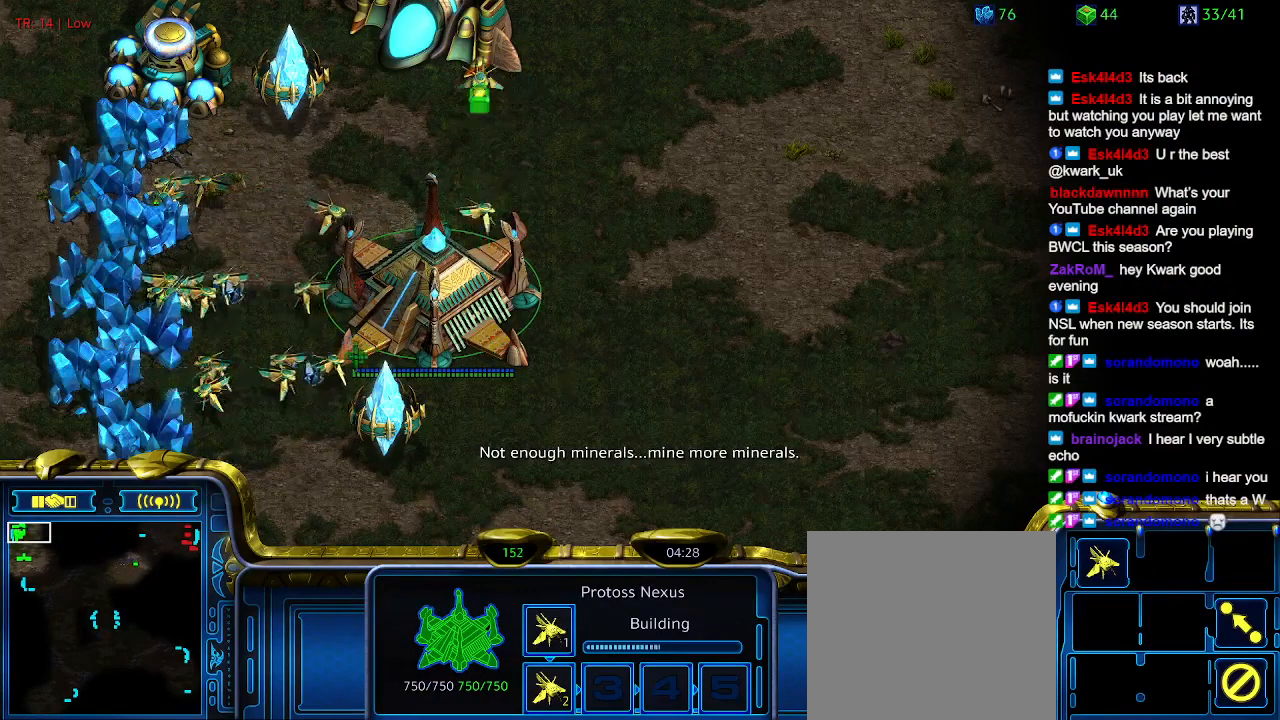
{"keys": [], "events": []}
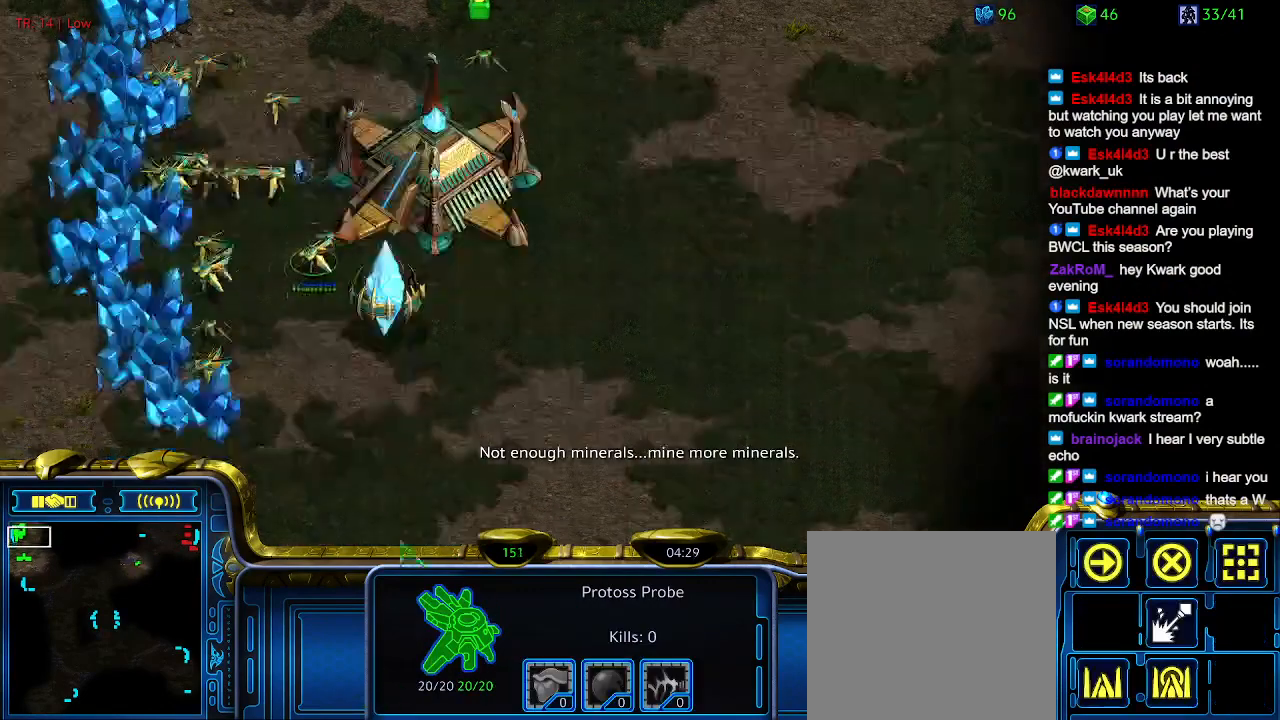
{"keys": [], "events": []}
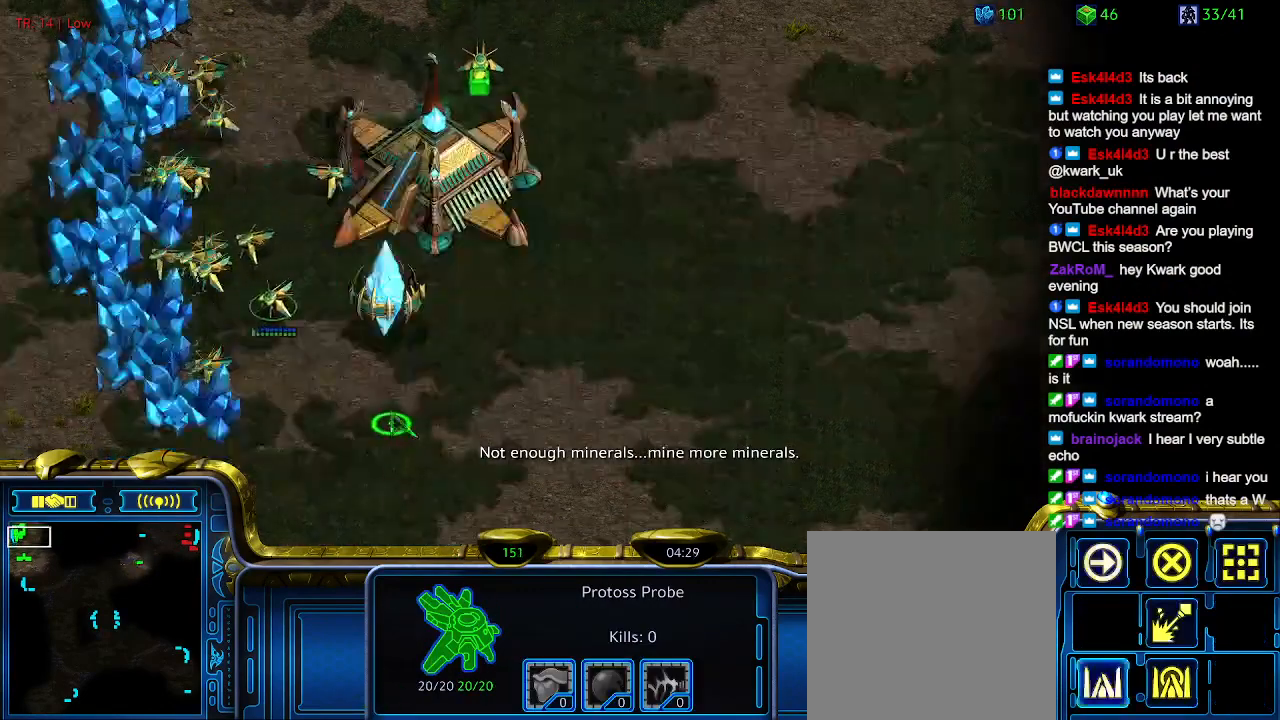
{"keys": [], "events": [[34, "q", "down"], [134, "q", "up"], [167, "q", "down"], [267, "q", "up"]]}
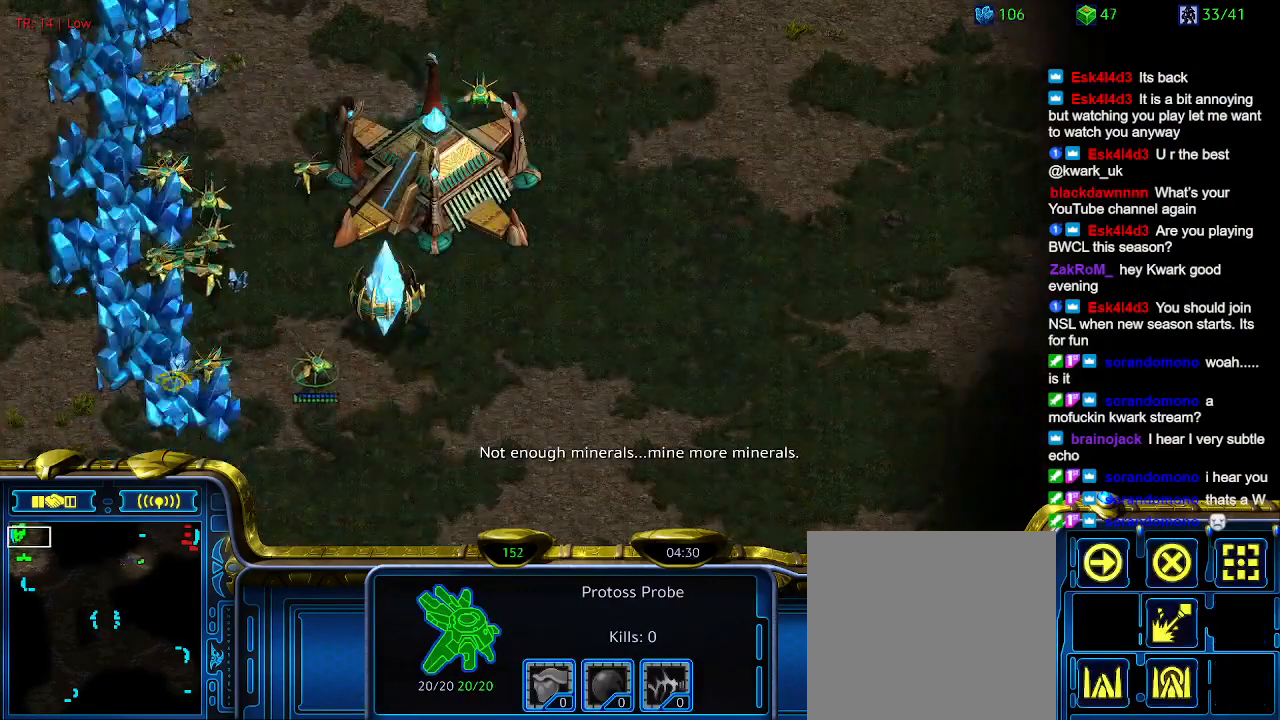
{"keys": [], "events": []}
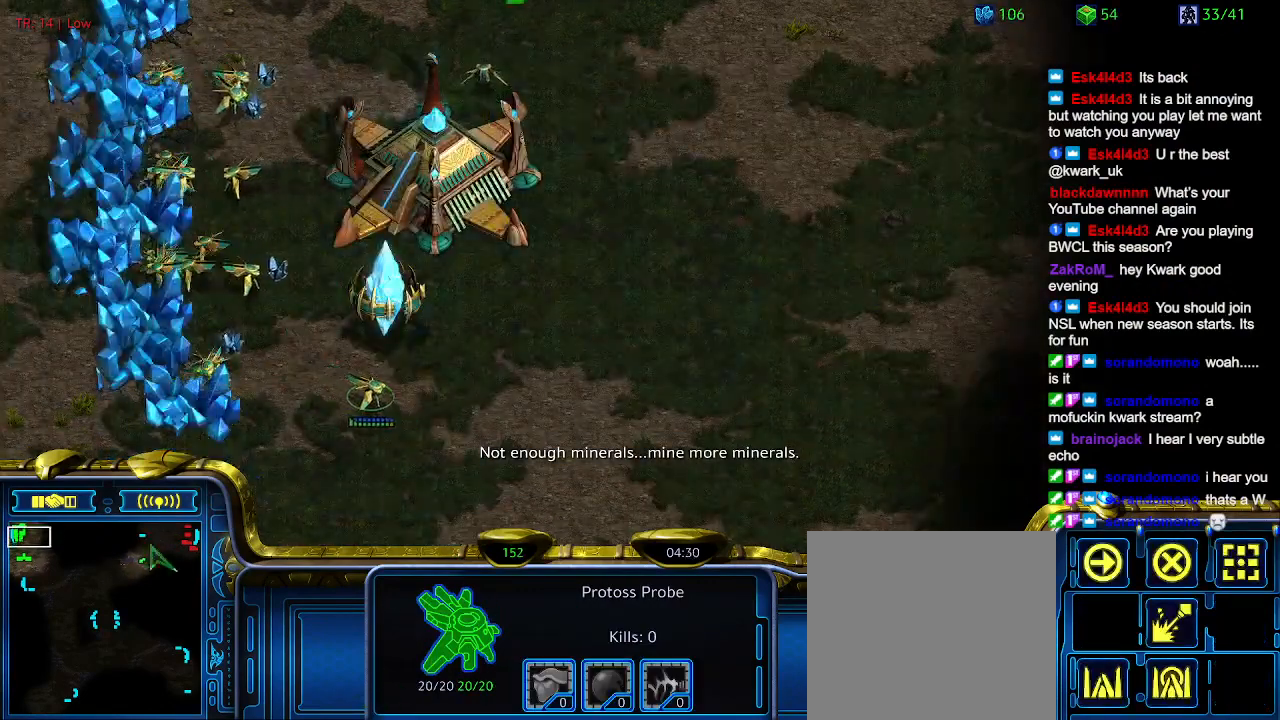
{"keys": ["1"], "events": [[434, "1", "down"]]}
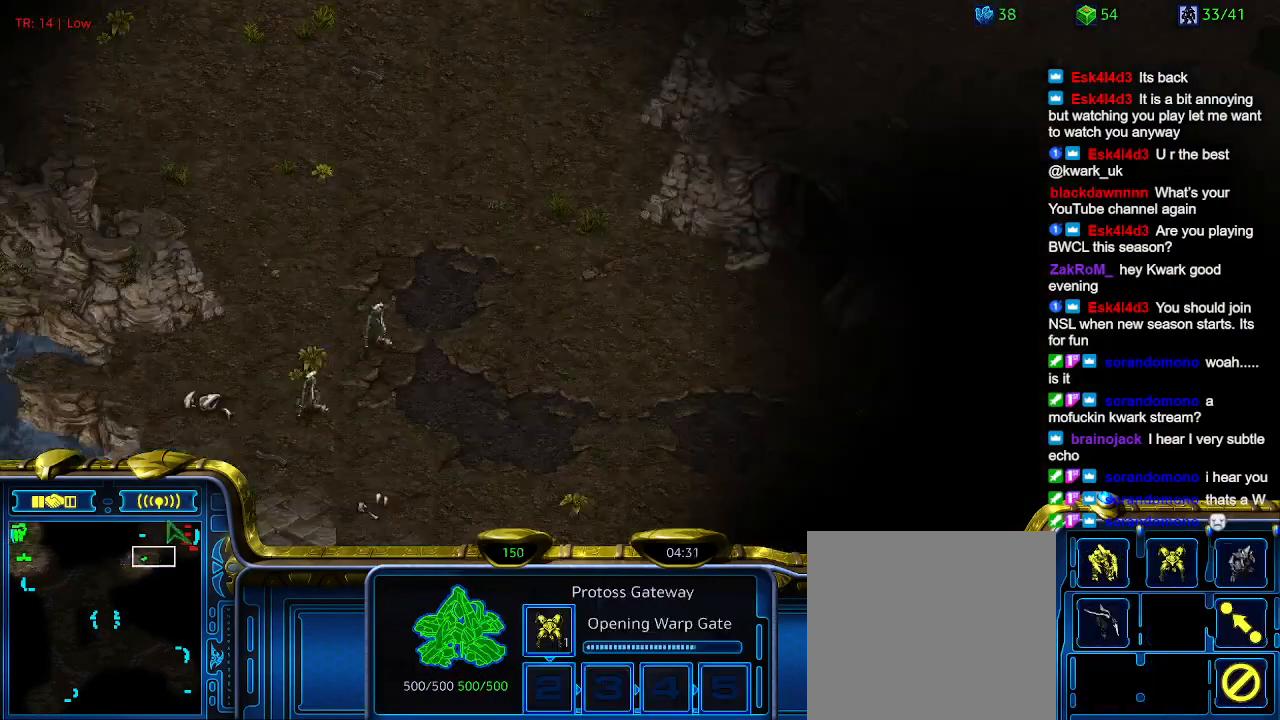
{"keys": [], "events": [[67, "1", "up"], [134, "2", "down"], [267, "2", "up"]]}
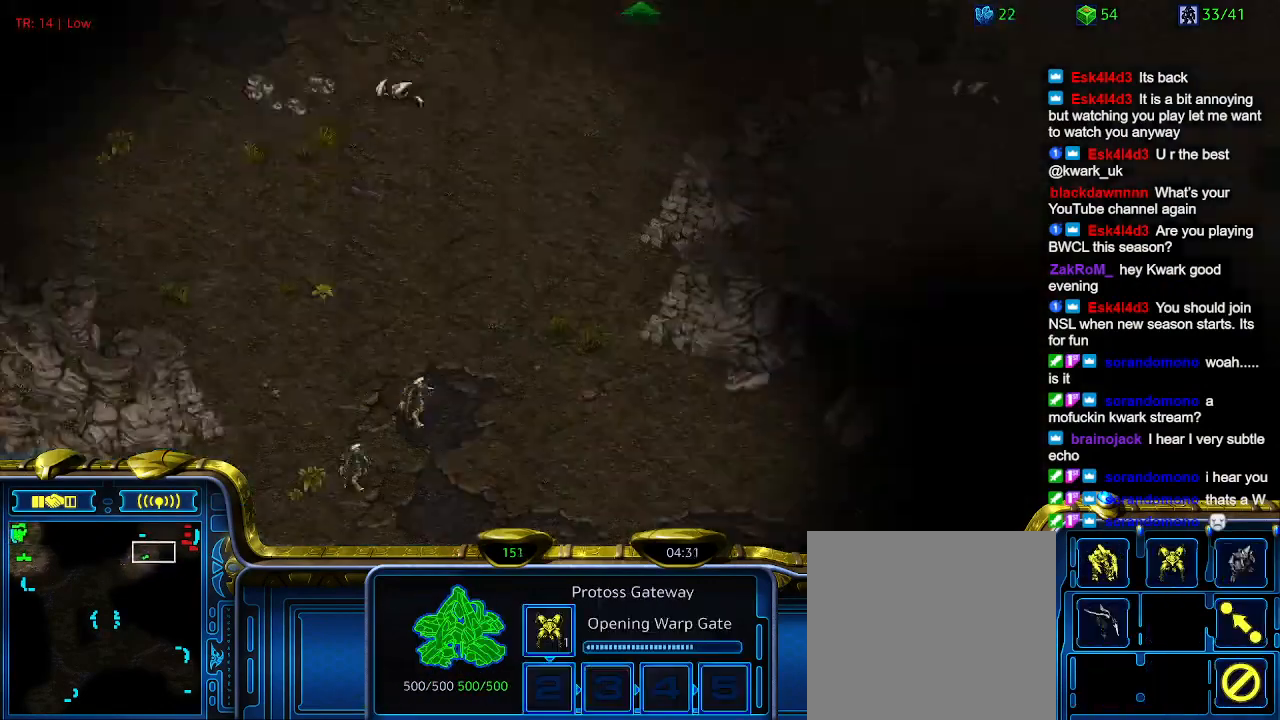
{"keys": [], "events": [[234, "5", "down"], [367, "5", "up"]]}
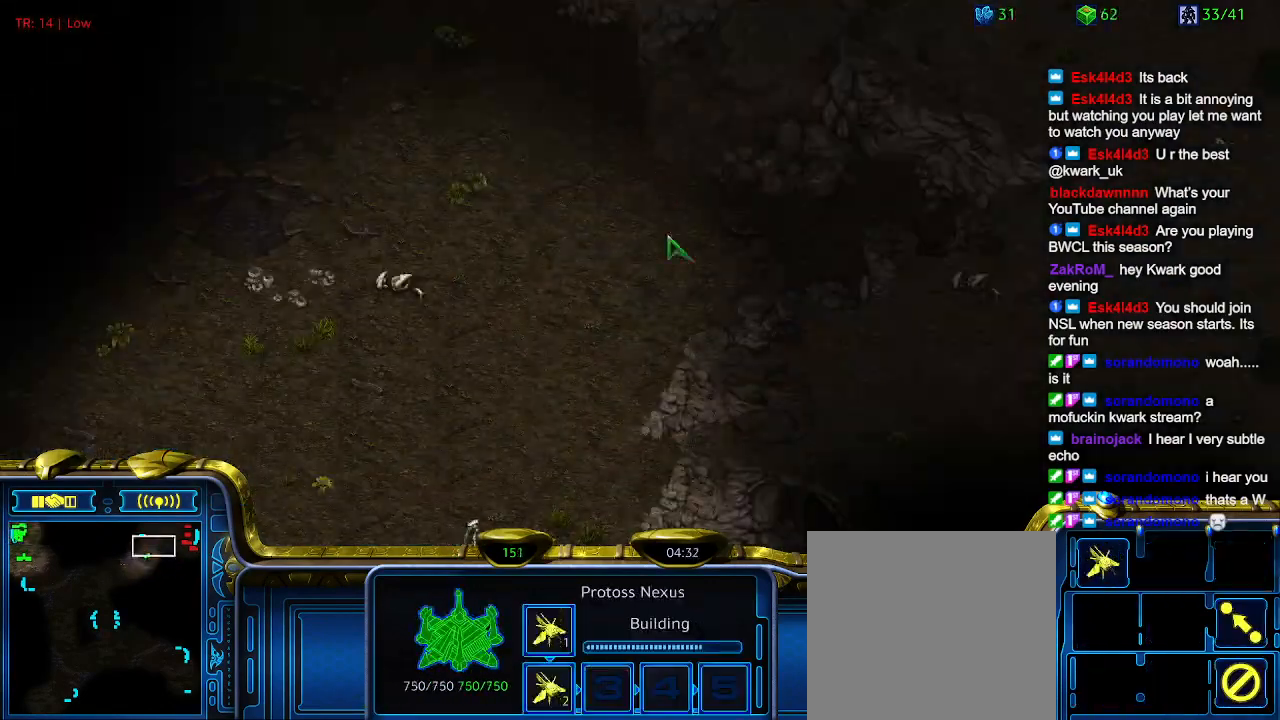
{"keys": [], "events": []}
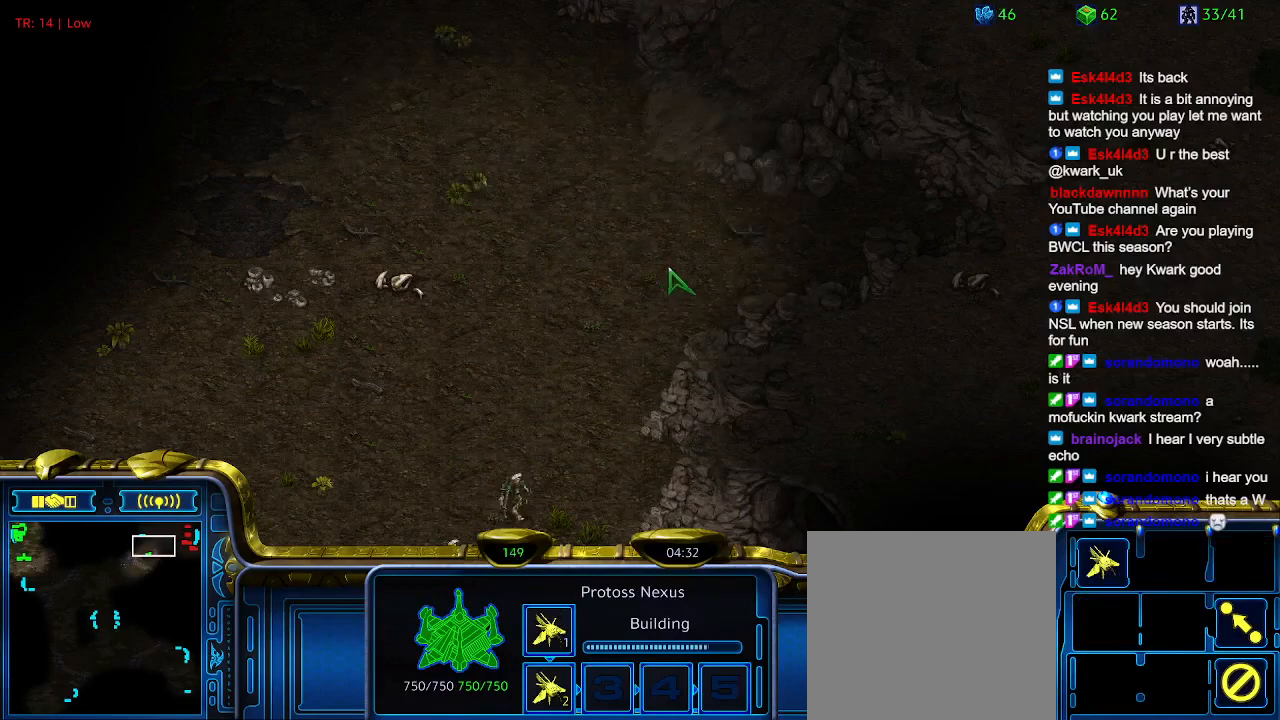
{"keys": ["5"], "events": [[467, "5", "down"]]}
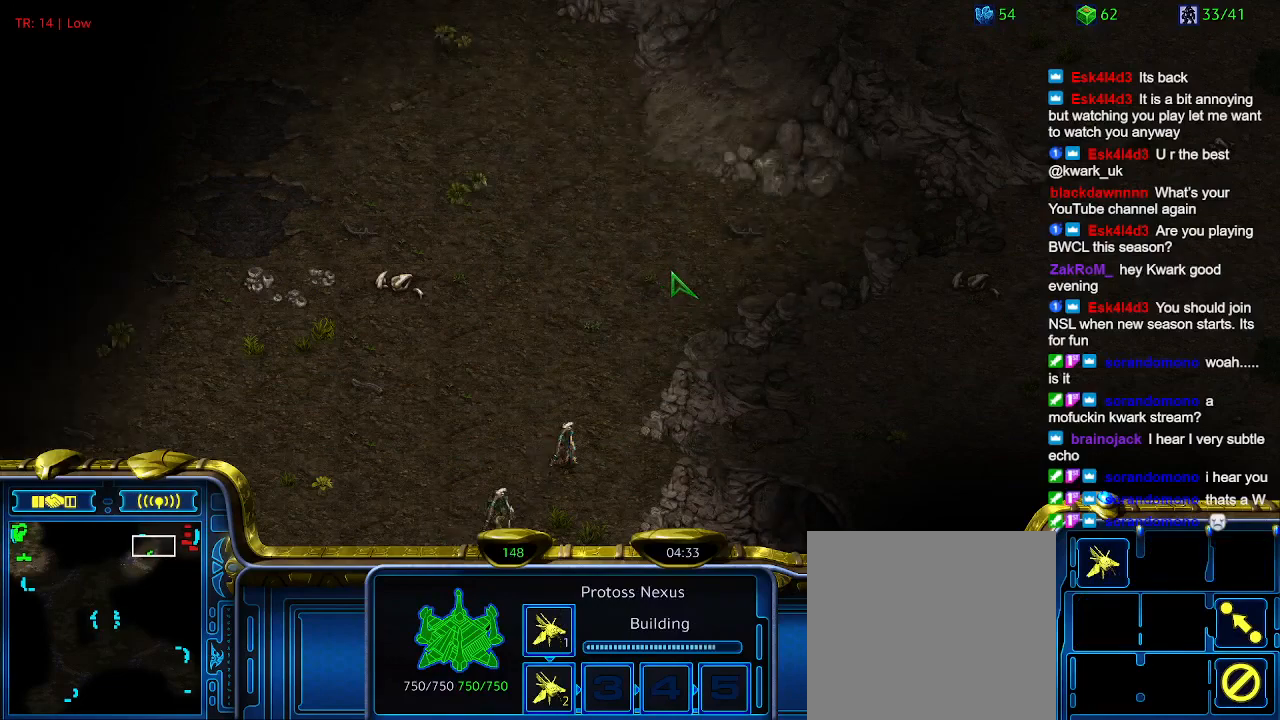
{"keys": [], "events": [[67, "5", "up"], [134, "5", "down"], [234, "5", "up"]]}
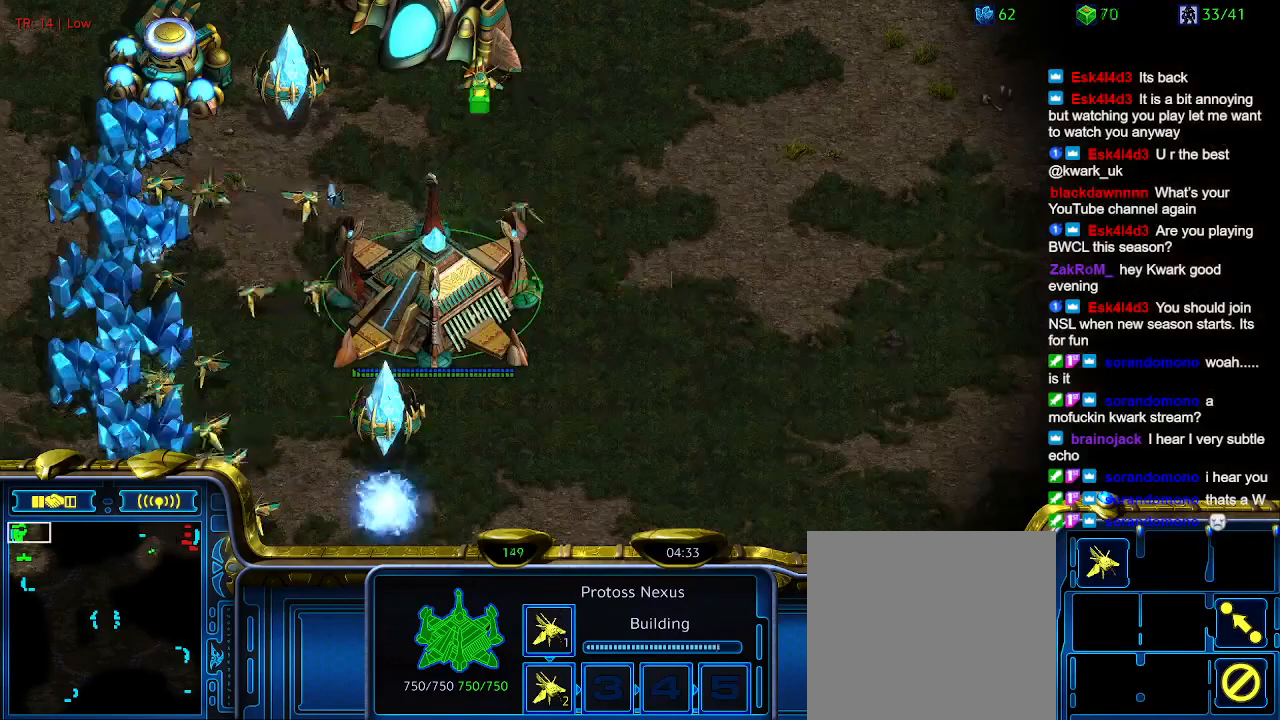
{"keys": ["1"], "events": [[434, "1", "down"]]}
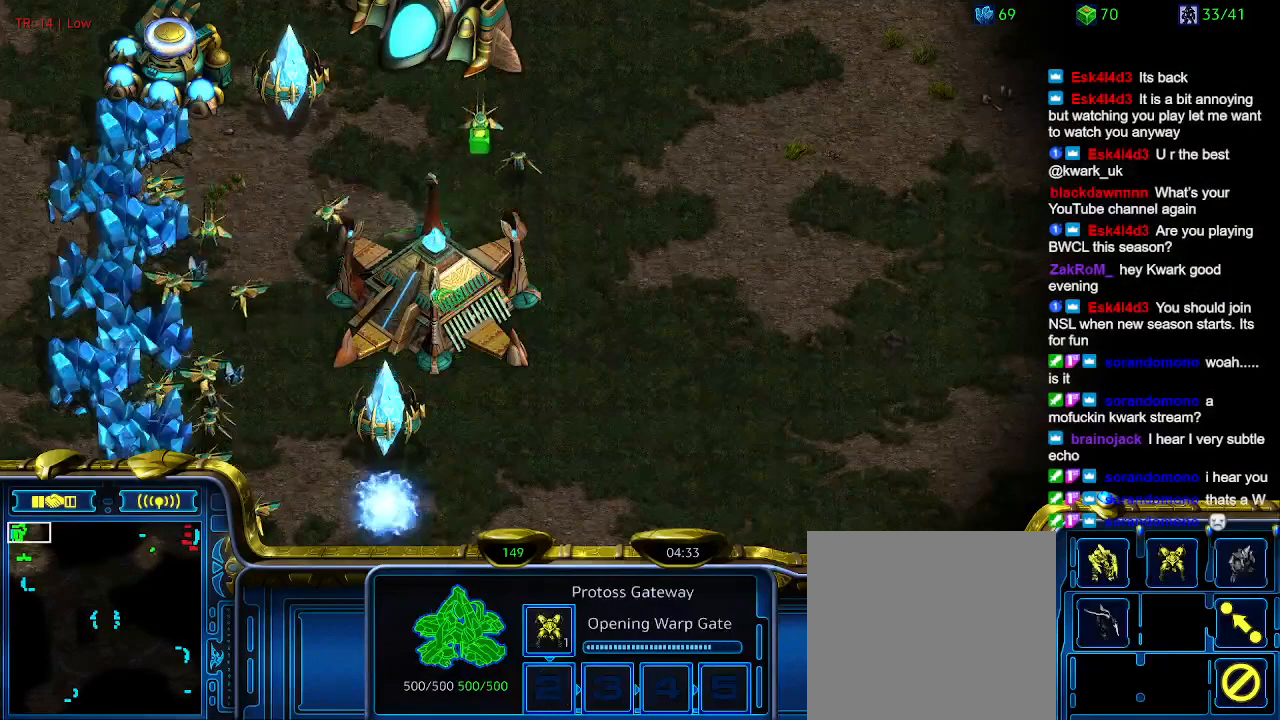
{"keys": [], "events": [[34, "1", "up"], [34, "2", "down"], [167, "2", "up"], [267, "5", "down"], [367, "5", "up"]]}
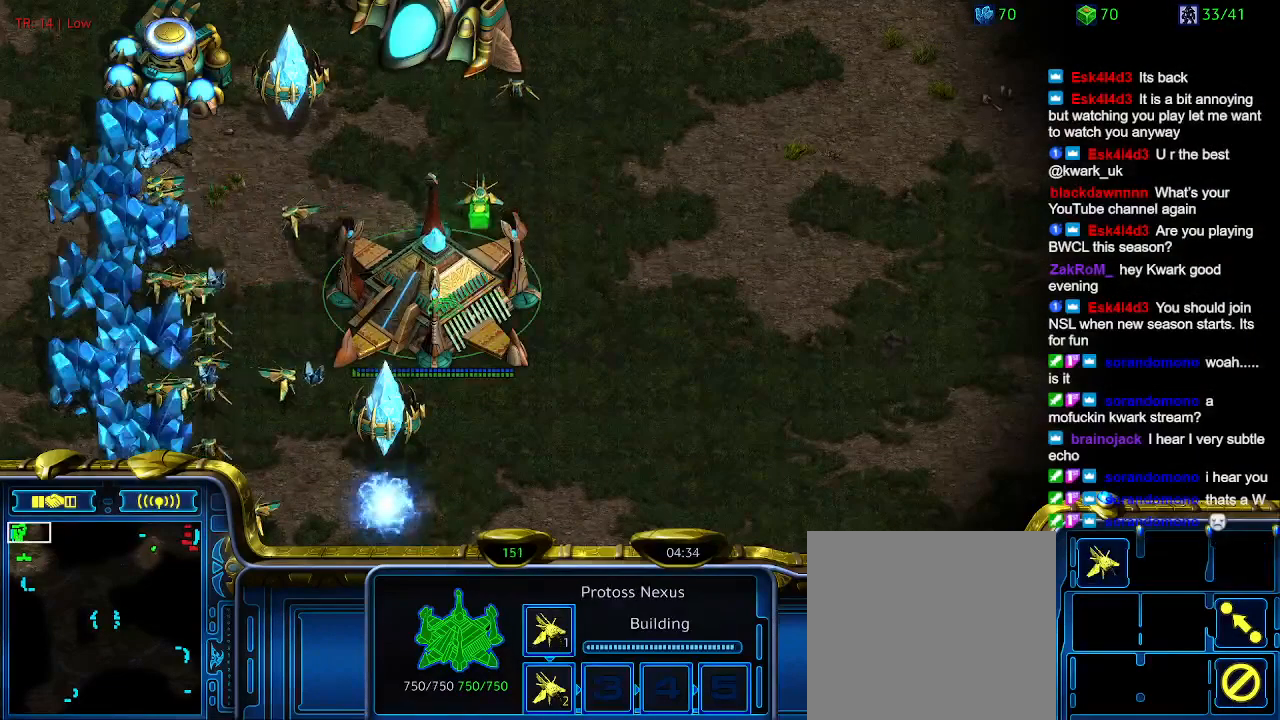
{"keys": [], "events": []}
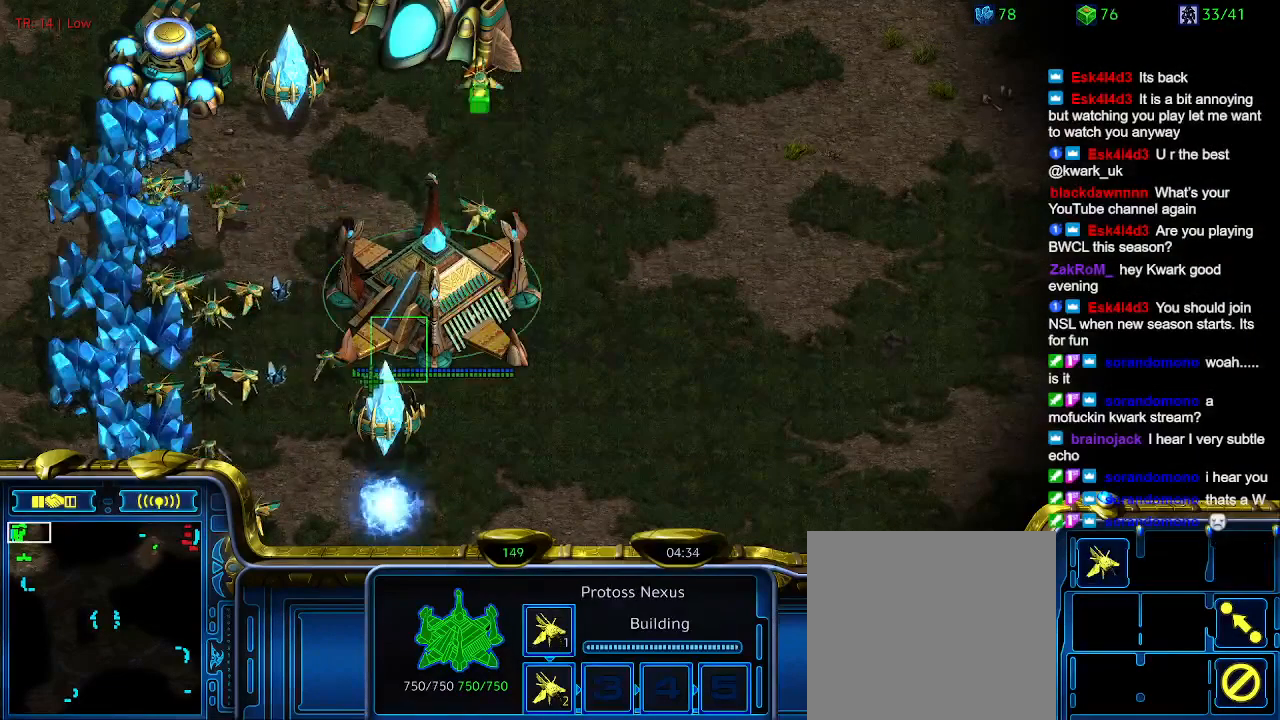
{"keys": [], "events": []}
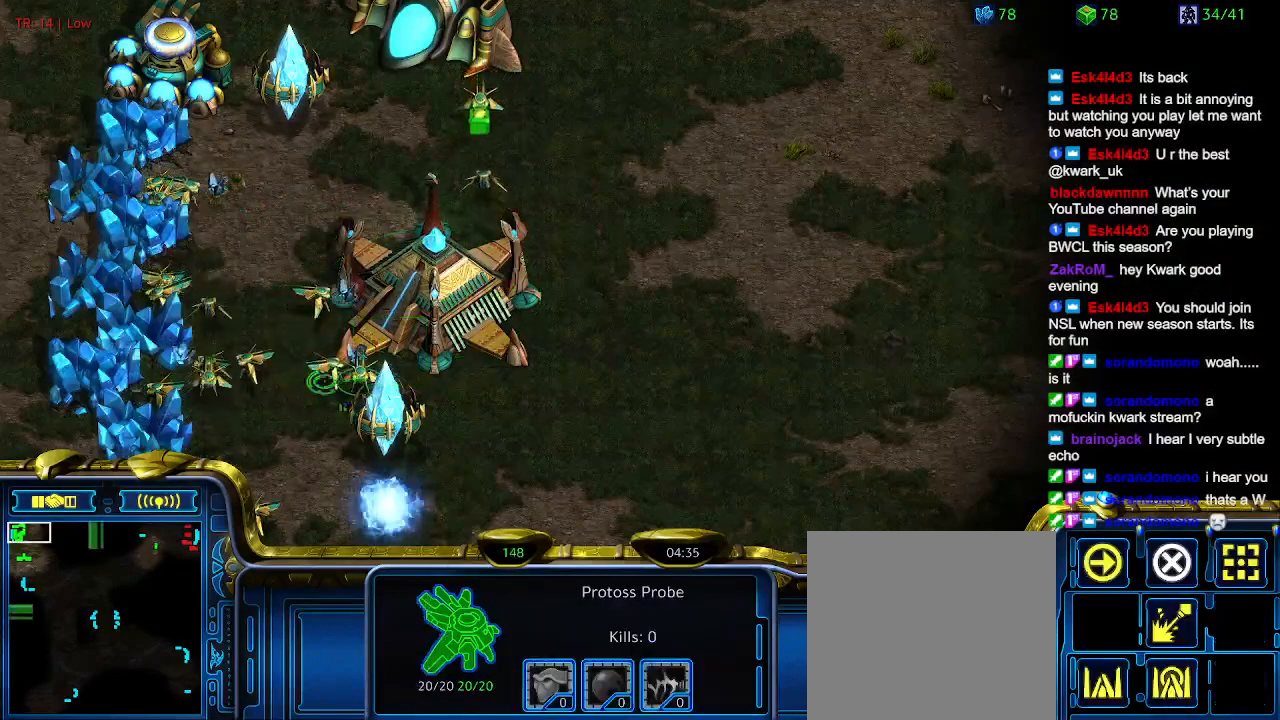
{"keys": [], "events": []}